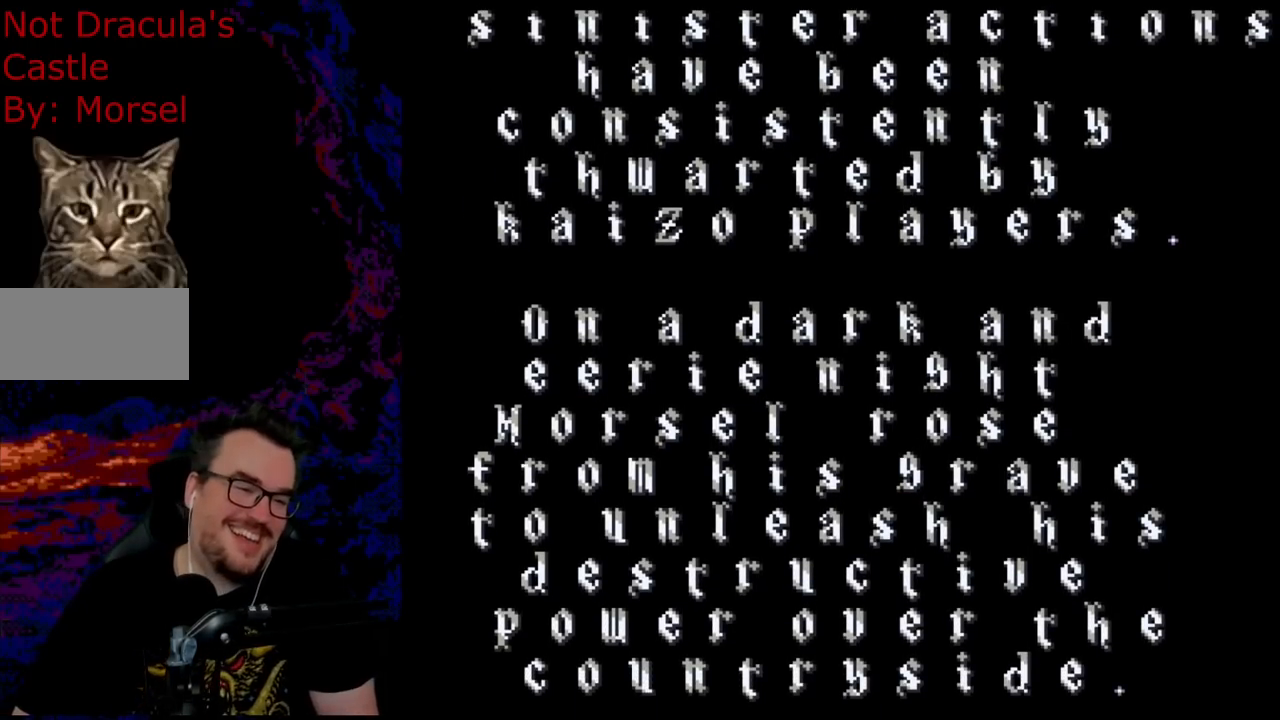
Gameplay with a controller (Nintendo layout); each line is a JSON object with the inputs held at the frame after it. "events" lists button and stick changes between this image and that frame as [ms after this image, input, new state], when the widget could be followed in between. Not read: L3 R3.
{"buttons": ["B"], "events": [[400, "B", "down"]]}
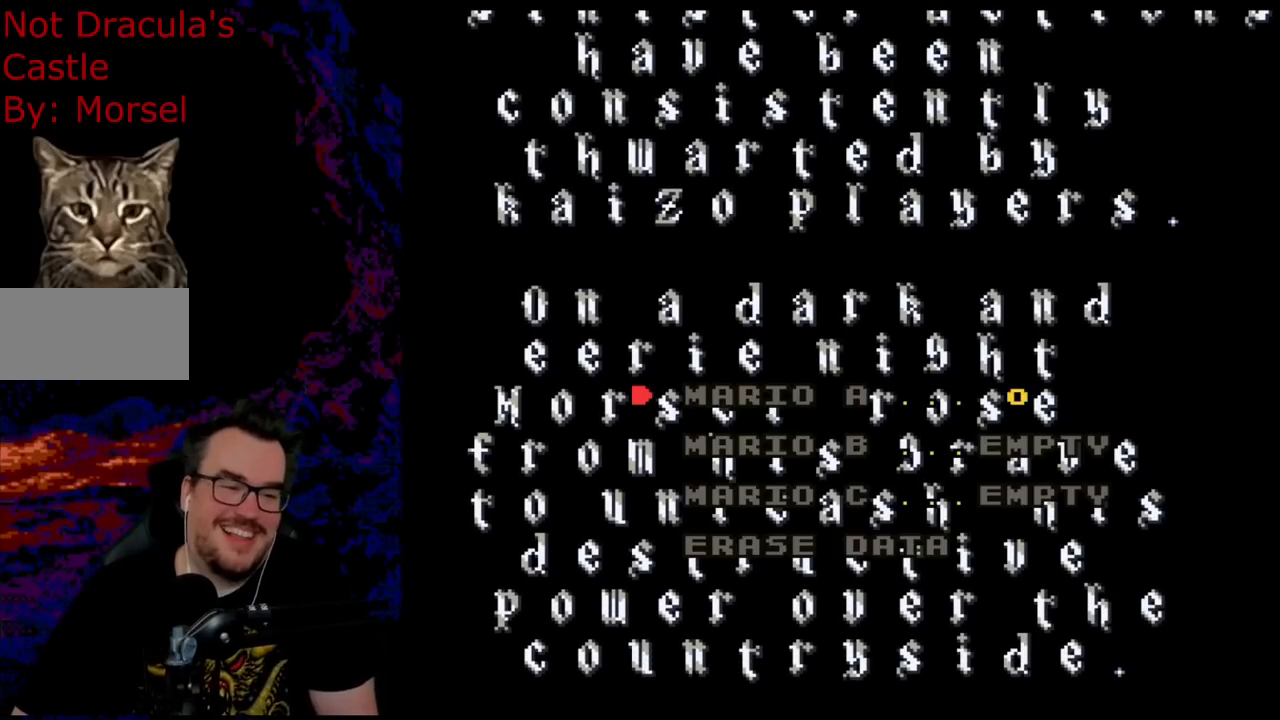
{"buttons": [], "events": [[100, "B", "up"]]}
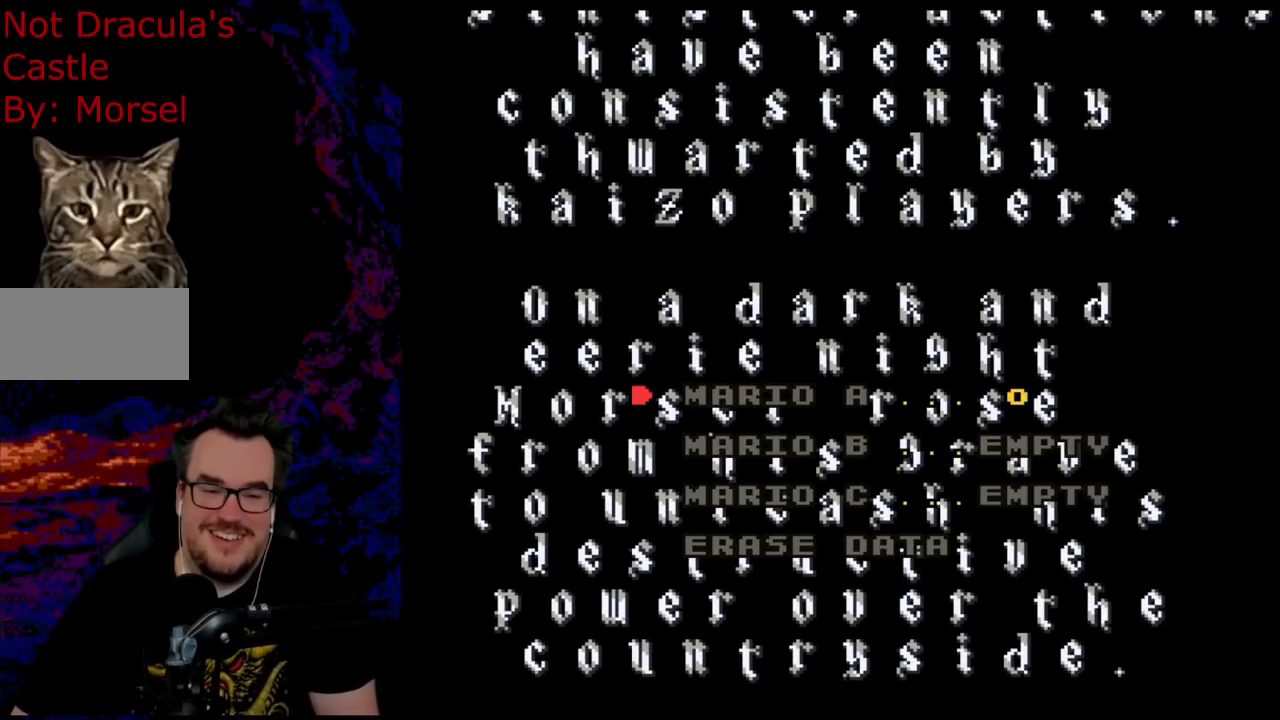
{"buttons": [], "events": []}
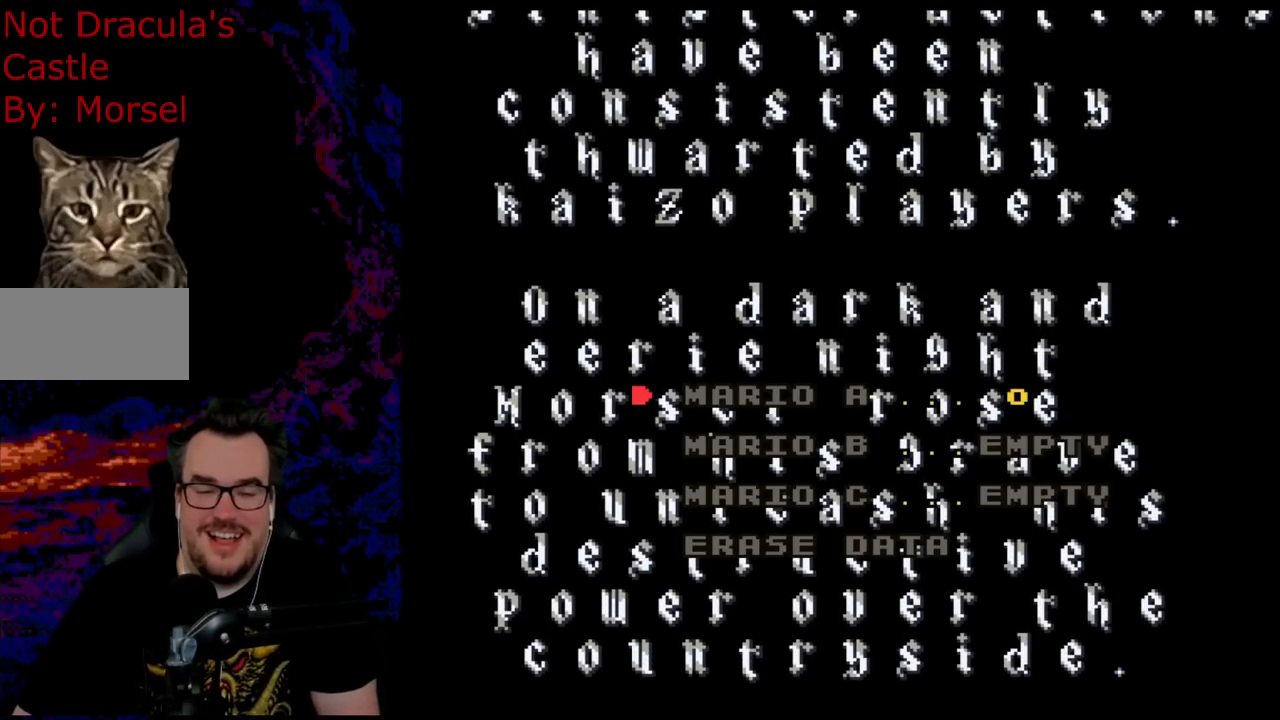
{"buttons": [], "events": []}
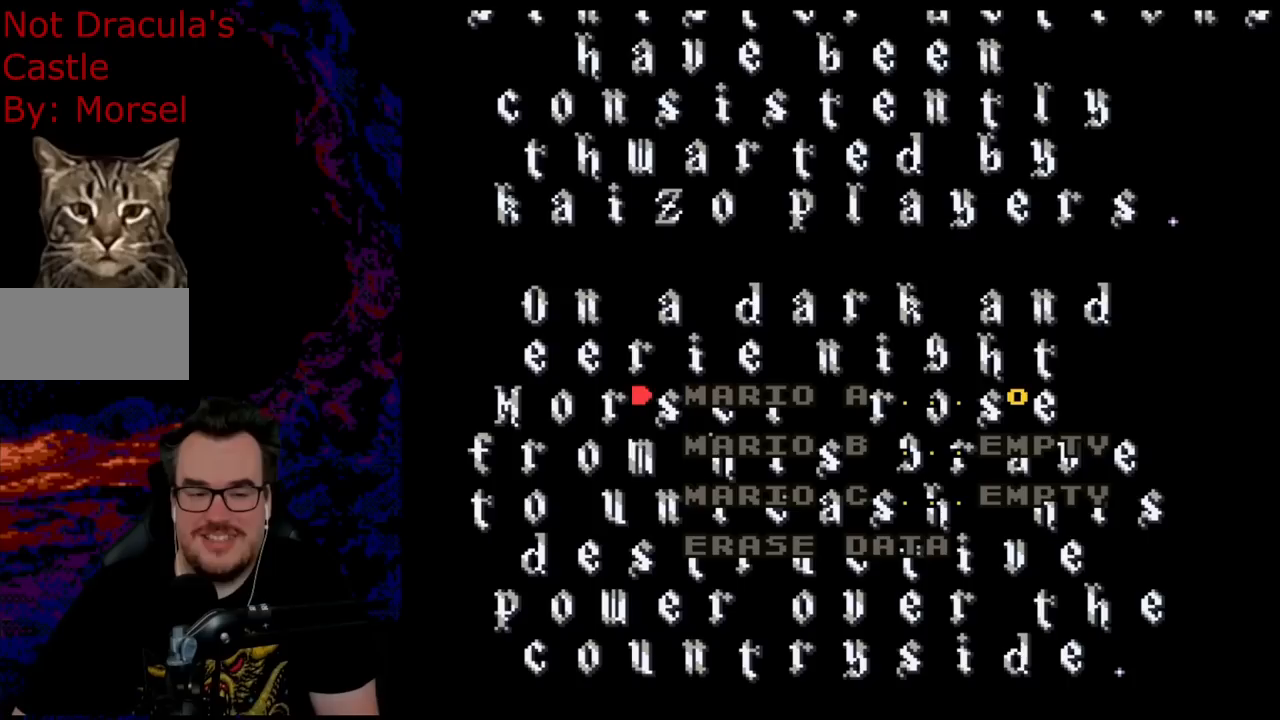
{"buttons": [], "events": [[67, "DPAD_DOWN", "down"], [217, "DPAD_DOWN", "up"]]}